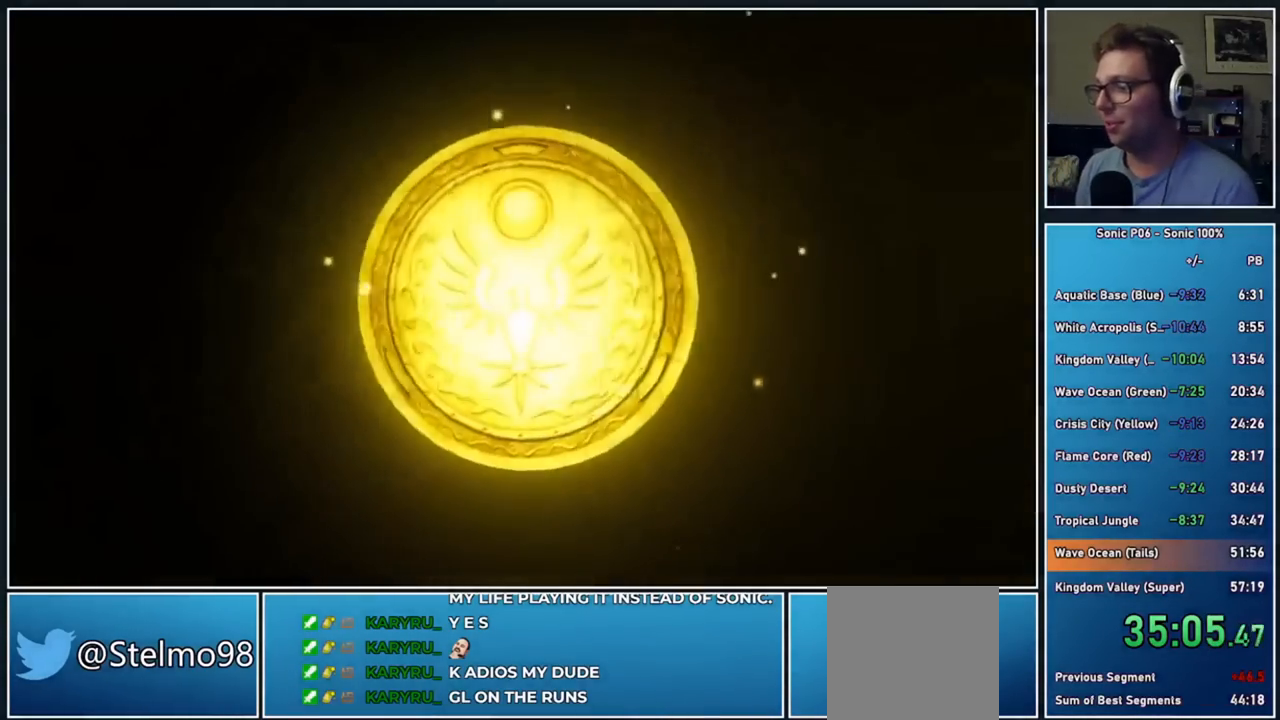
Gameplay with a controller (Xbox layout); each line is a JSON object with the inputs held at the frame after it. "events" lists button and stick changes between this image and that frame as [ms after this image, input, new state], when the widget could be followed in between.
{"buttons": [], "left_stick": "center", "right_stick": "center", "events": [[117, "A", "down"], [283, "A", "up"], [350, "A", "down"], [500, "A", "up"]]}
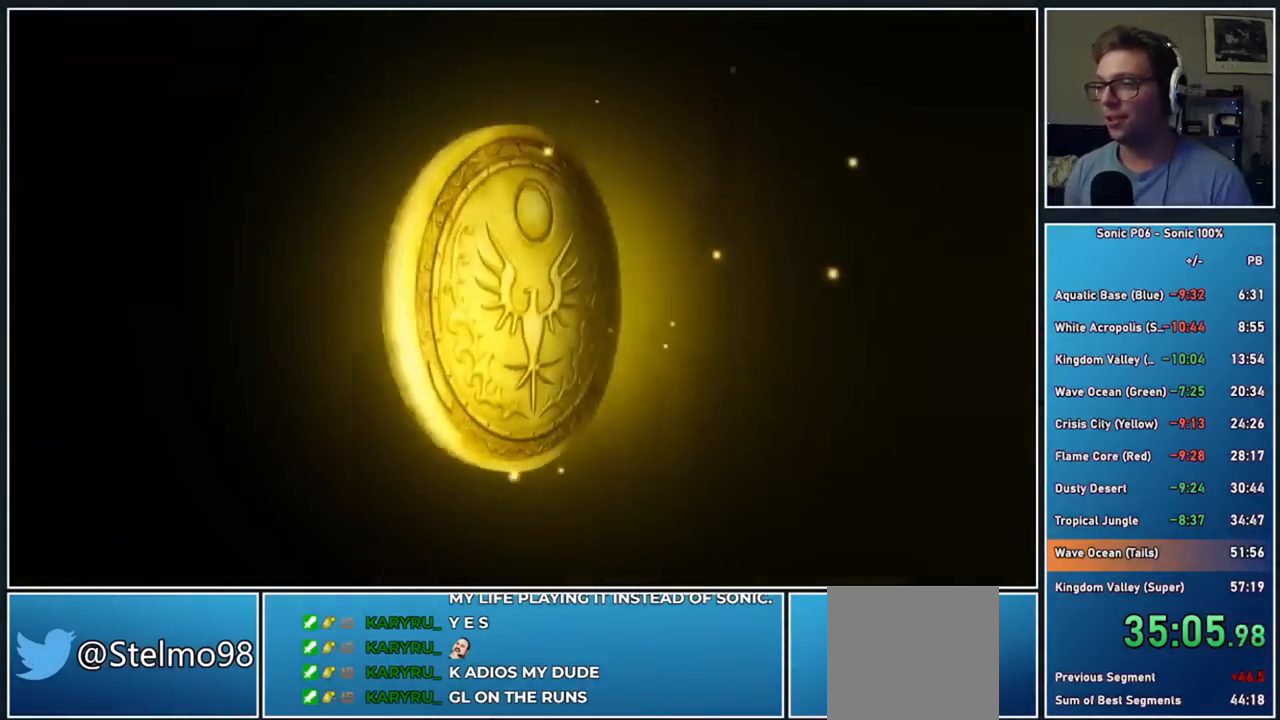
{"buttons": ["A"], "left_stick": "center", "right_stick": "center", "events": [[33, "A", "down"], [367, "A", "up"], [417, "A", "down"]]}
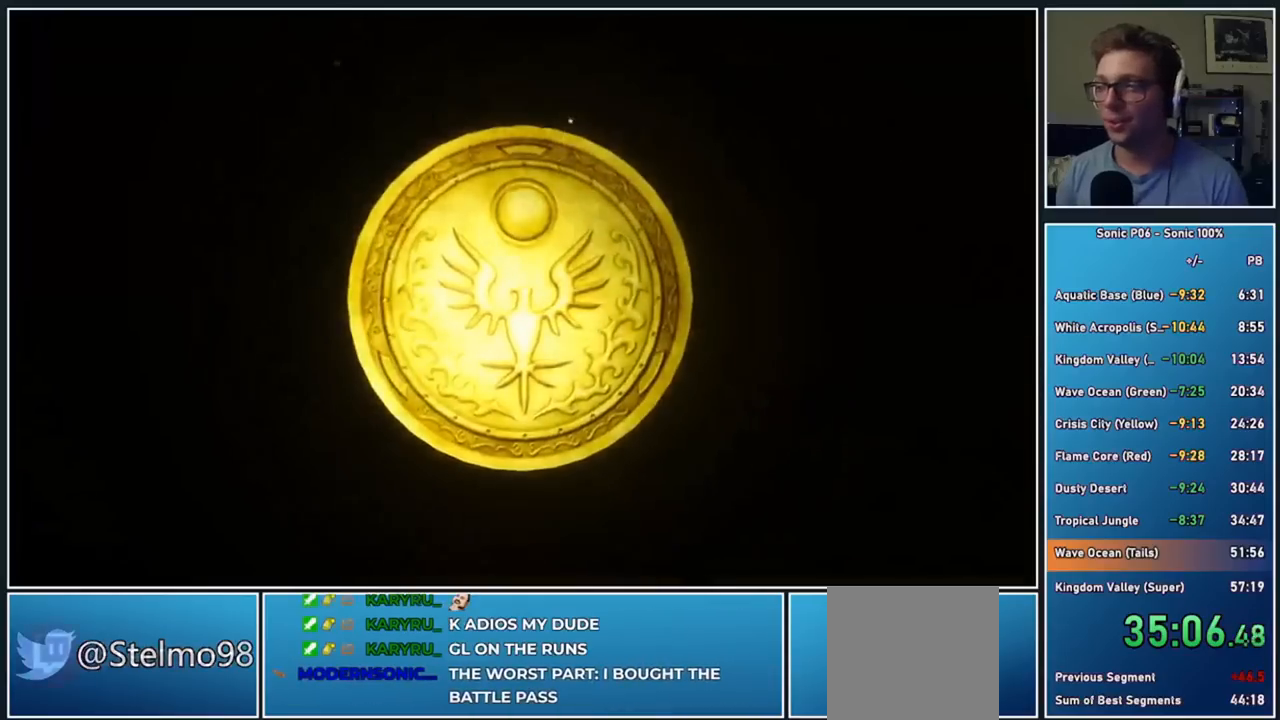
{"buttons": ["A"], "left_stick": "center", "right_stick": "center", "events": [[50, "A", "up"], [100, "A", "down"], [250, "A", "up"], [300, "A", "down"], [433, "A", "up"], [483, "A", "down"]]}
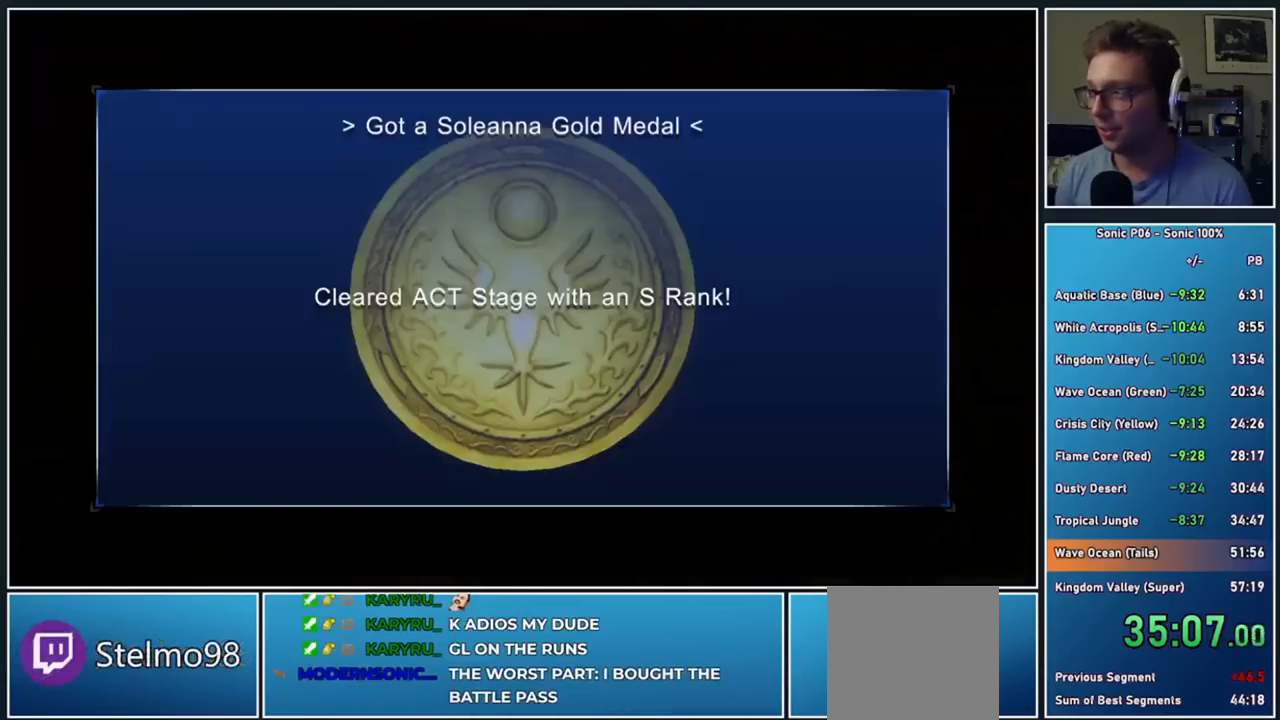
{"buttons": ["A"], "left_stick": "center", "right_stick": "center", "events": [[100, "A", "up"], [167, "A", "down"], [283, "A", "up"], [350, "A", "down"]]}
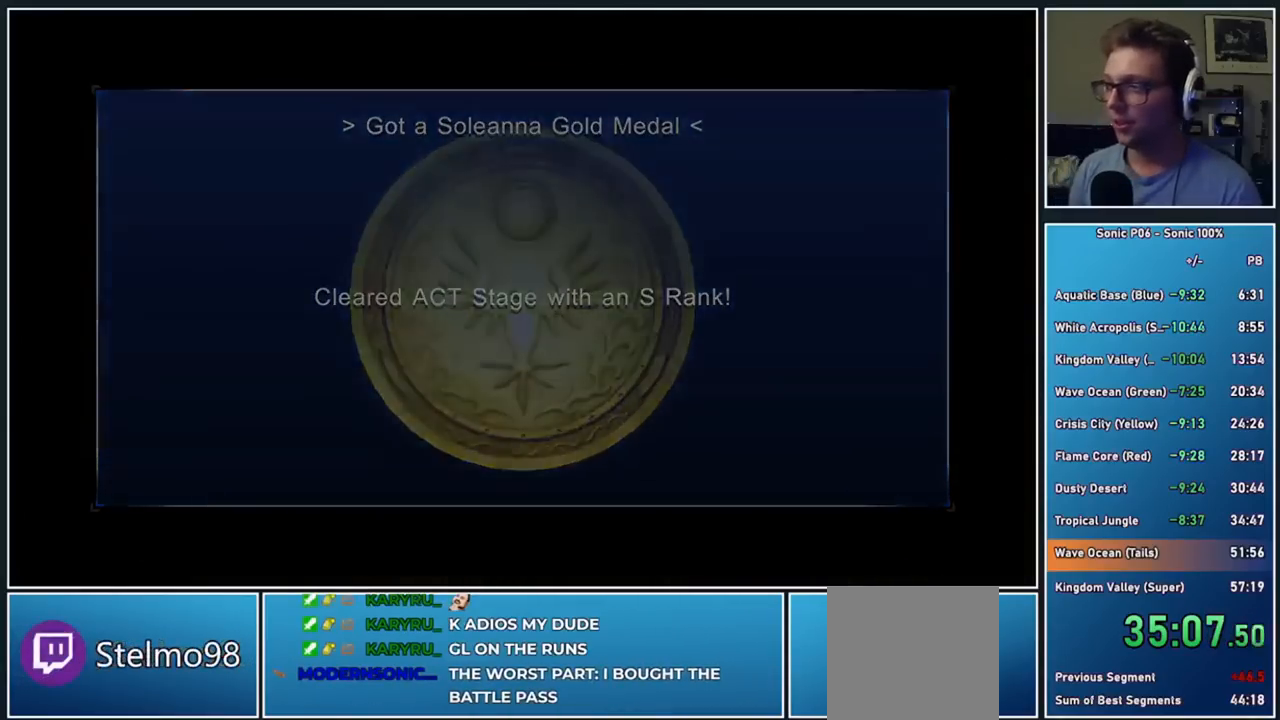
{"buttons": [], "left_stick": "center", "right_stick": "center", "events": [[50, "A", "up"]]}
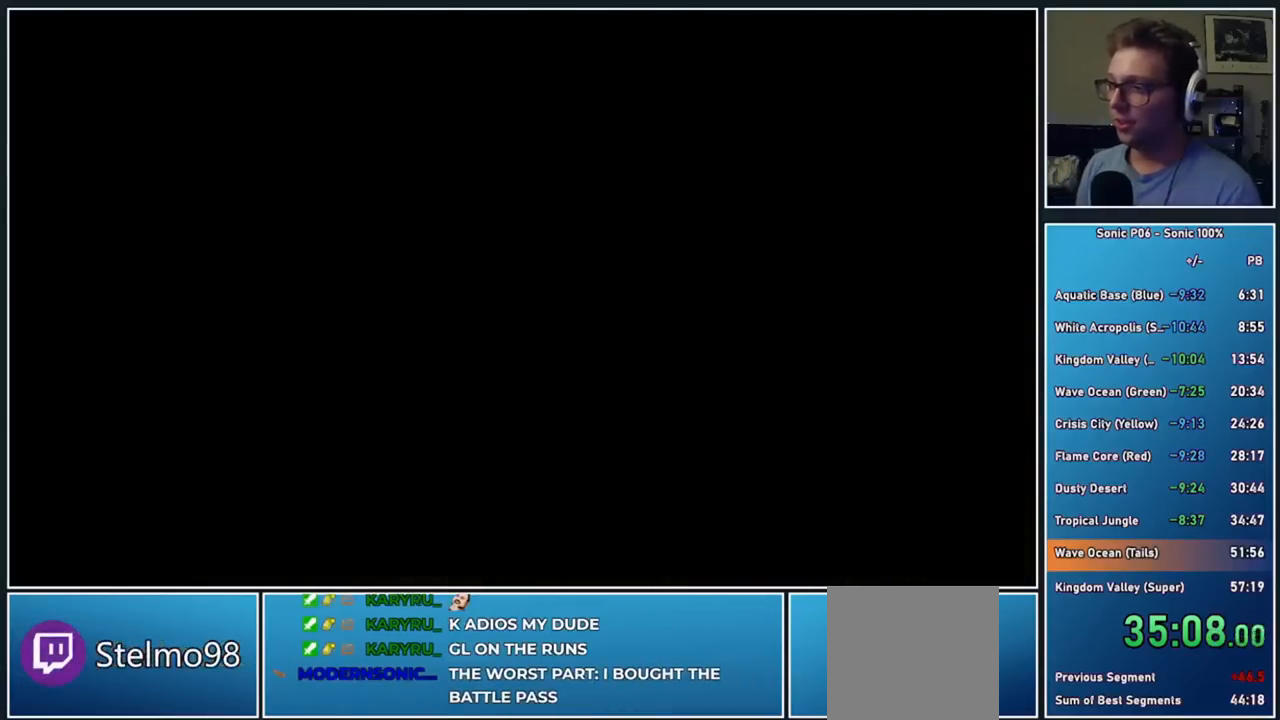
{"buttons": [], "left_stick": "center", "right_stick": "center", "events": []}
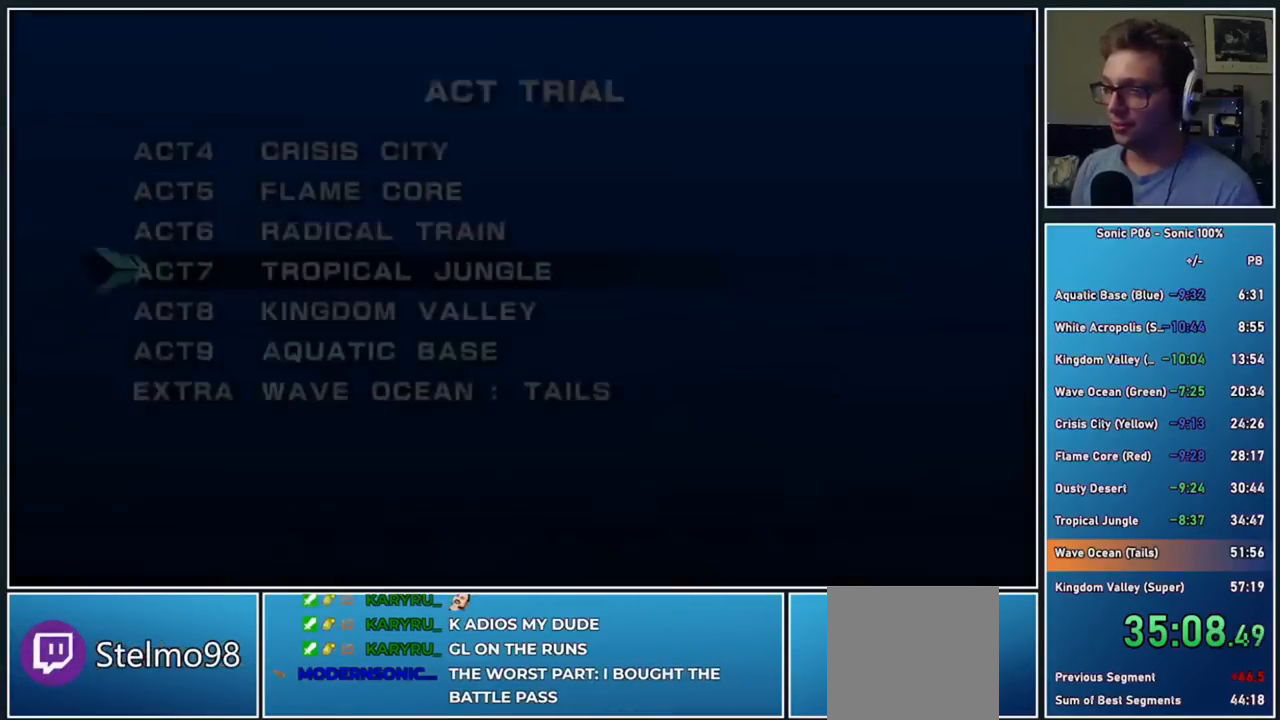
{"buttons": [], "left_stick": "down", "right_stick": "center", "events": [[383, "left_stick", "down"]]}
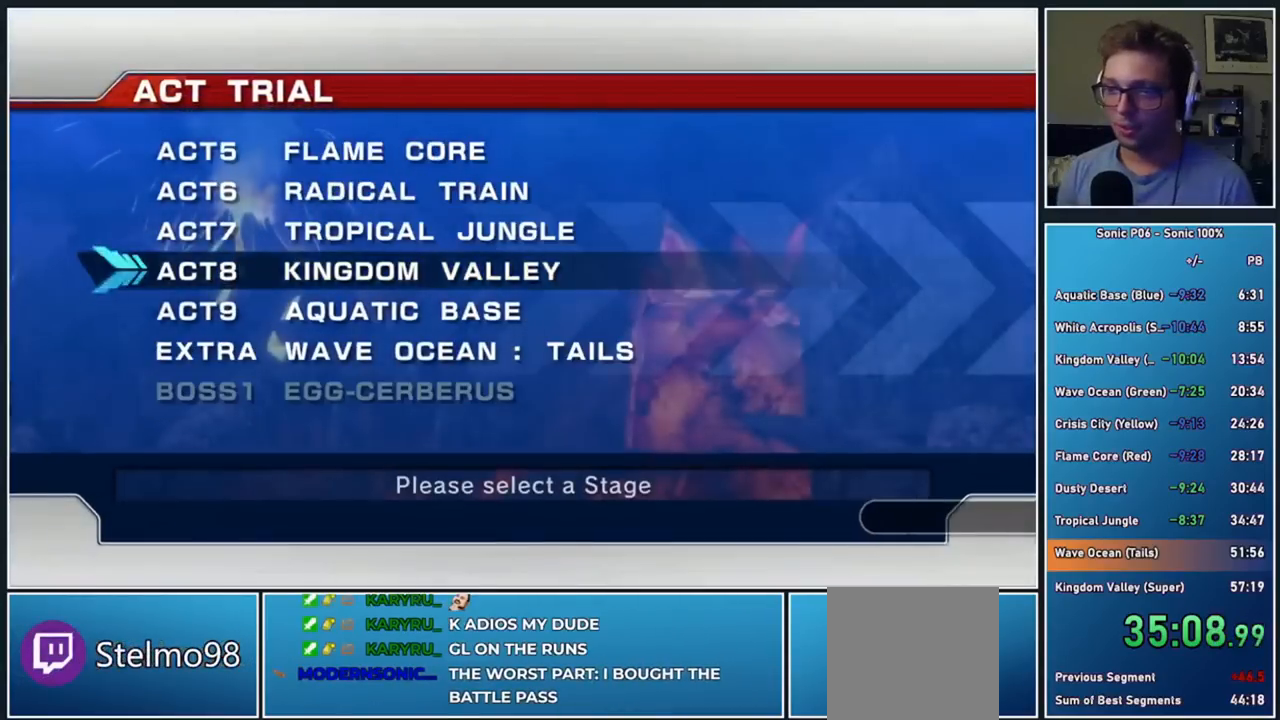
{"buttons": [], "left_stick": "center", "right_stick": "center", "events": [[50, "left_stick", "center"], [183, "left_stick", "down"], [300, "left_stick", "center"]]}
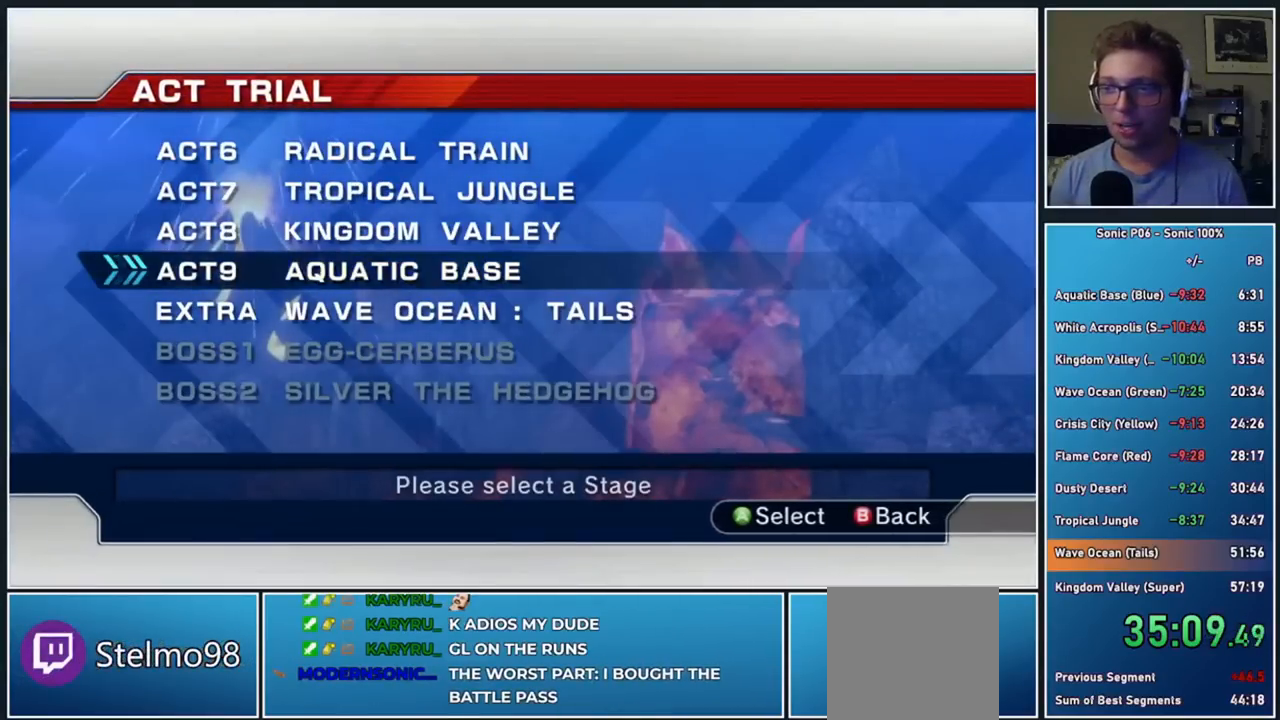
{"buttons": [], "left_stick": "down", "right_stick": "center", "events": [[450, "left_stick", "down"]]}
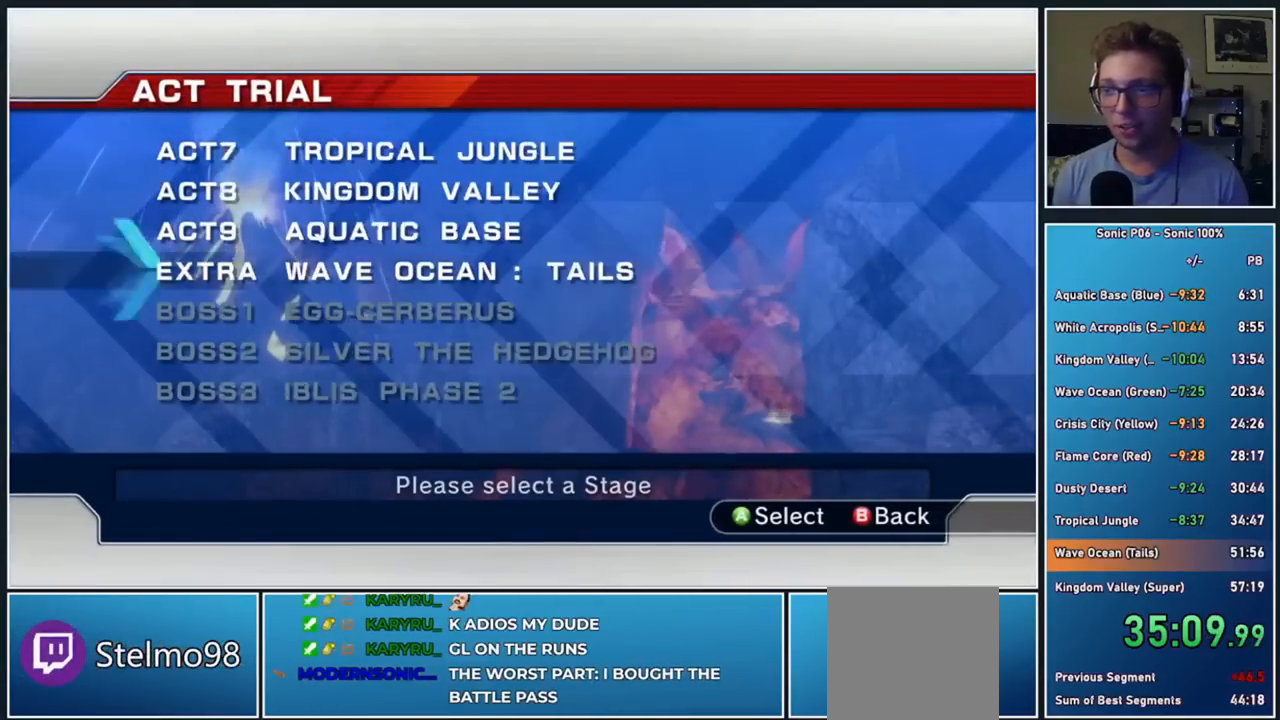
{"buttons": ["A"], "left_stick": "center", "right_stick": "center", "events": [[67, "A", "down"], [100, "left_stick", "center"], [167, "A", "up"], [233, "A", "down"], [350, "A", "up"], [383, "A", "down"]]}
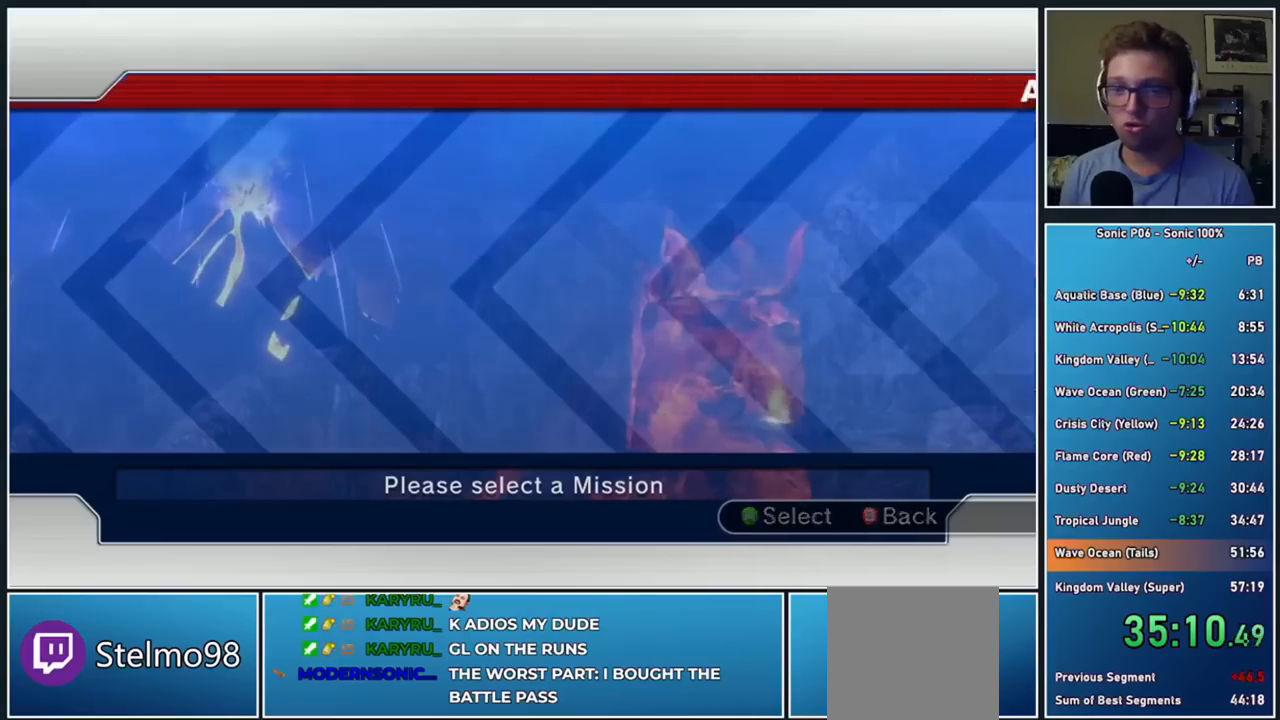
{"buttons": [], "left_stick": "center", "right_stick": "center", "events": [[17, "A", "up"]]}